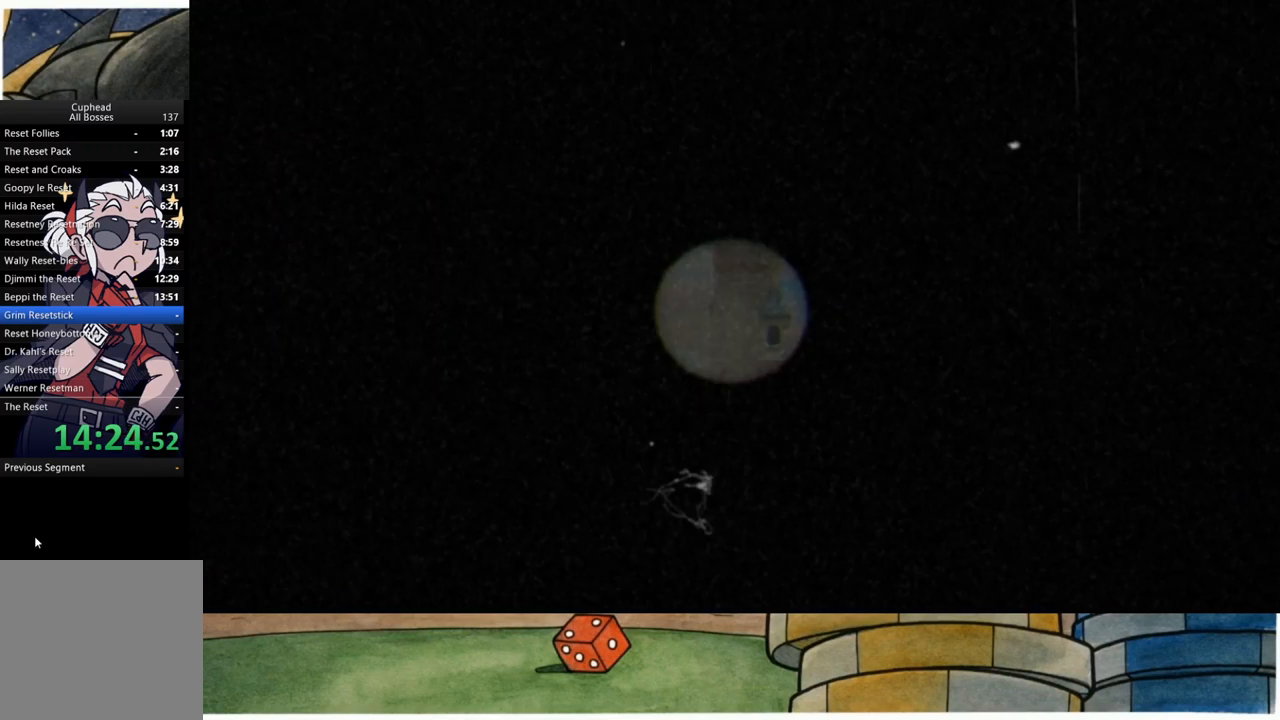
Gameplay with a controller (Xbox layout); each line is a JSON object with the inputs held at the frame after it. "events" lists button and stick changes between this image and that frame as [ms after this image, input, new state], when the widget could be followed in between.
{"buttons": [], "left_stick": "center", "right_stick": "center", "events": []}
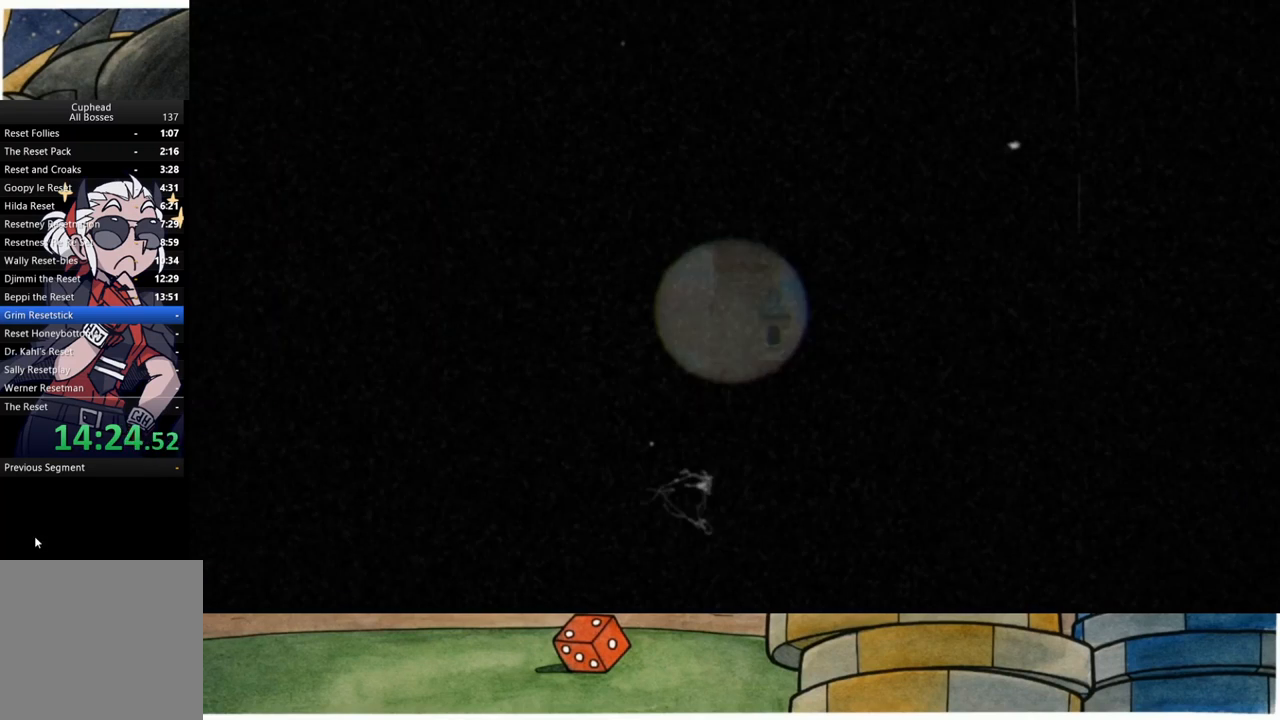
{"buttons": [], "left_stick": "up-right", "right_stick": "center", "events": [[433, "left_stick", "up-right"]]}
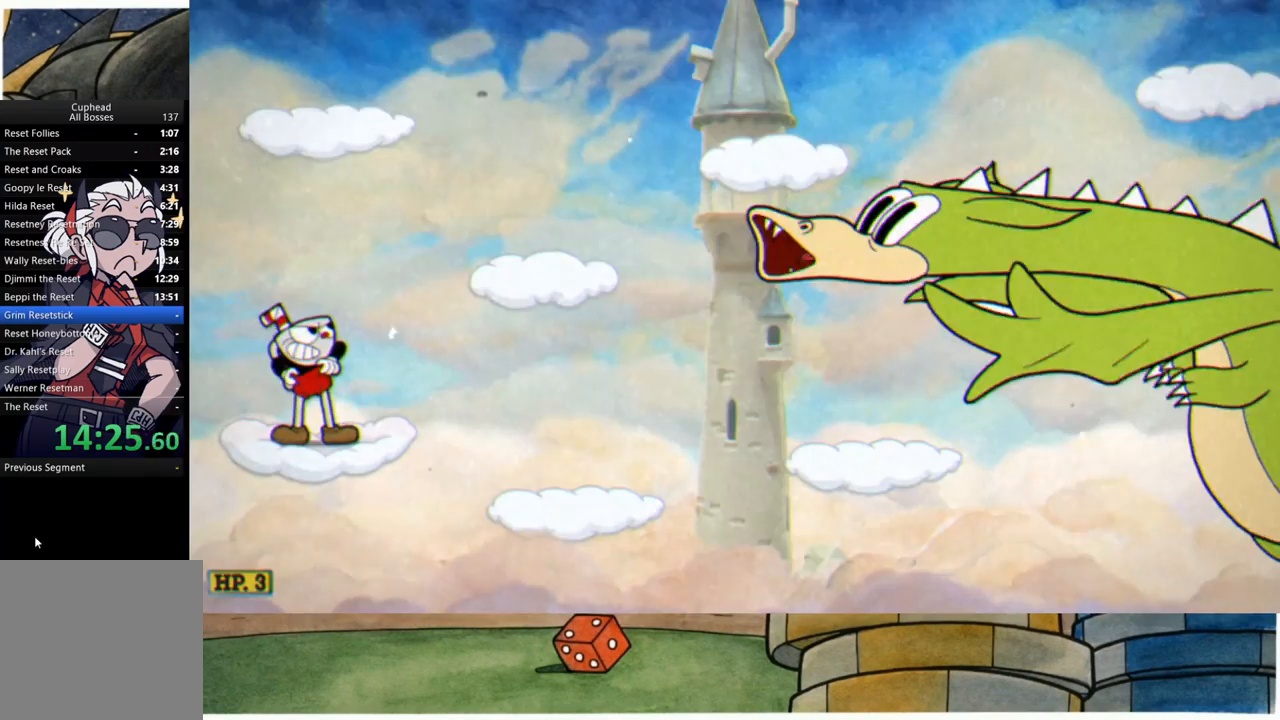
{"buttons": [], "left_stick": "up-right", "right_stick": "center", "events": []}
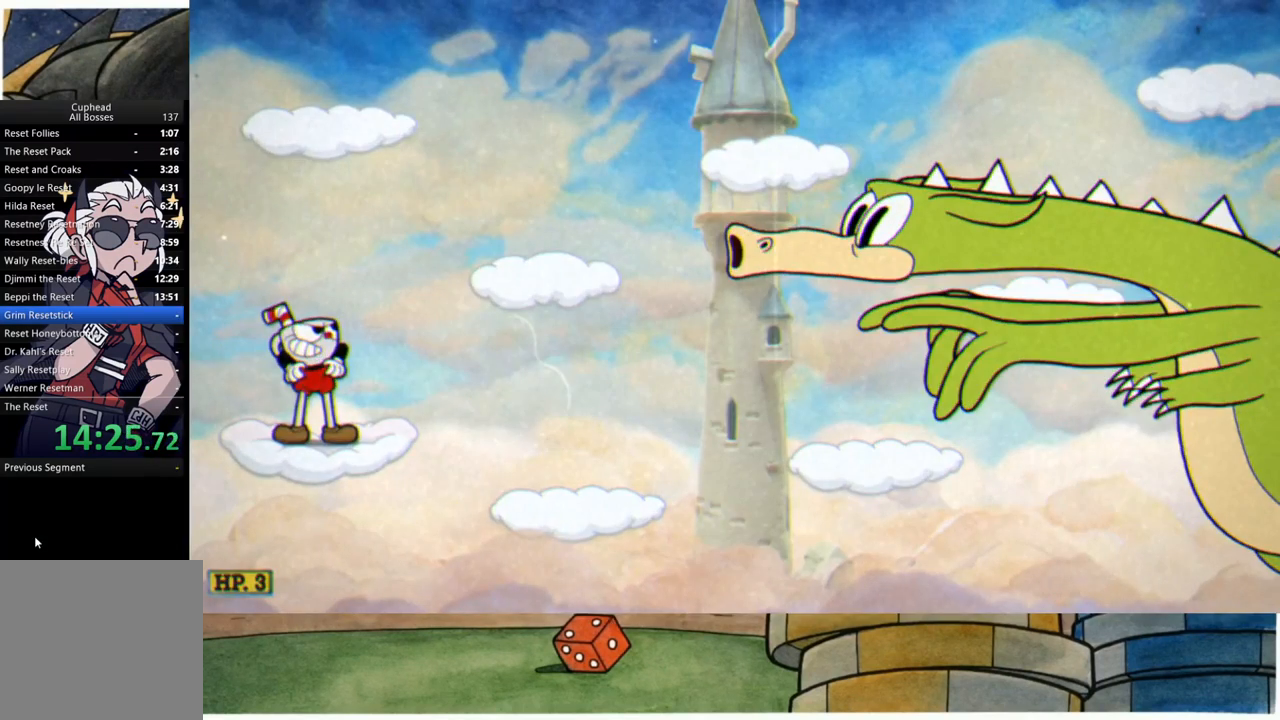
{"buttons": [], "left_stick": "up-right", "right_stick": "center", "events": []}
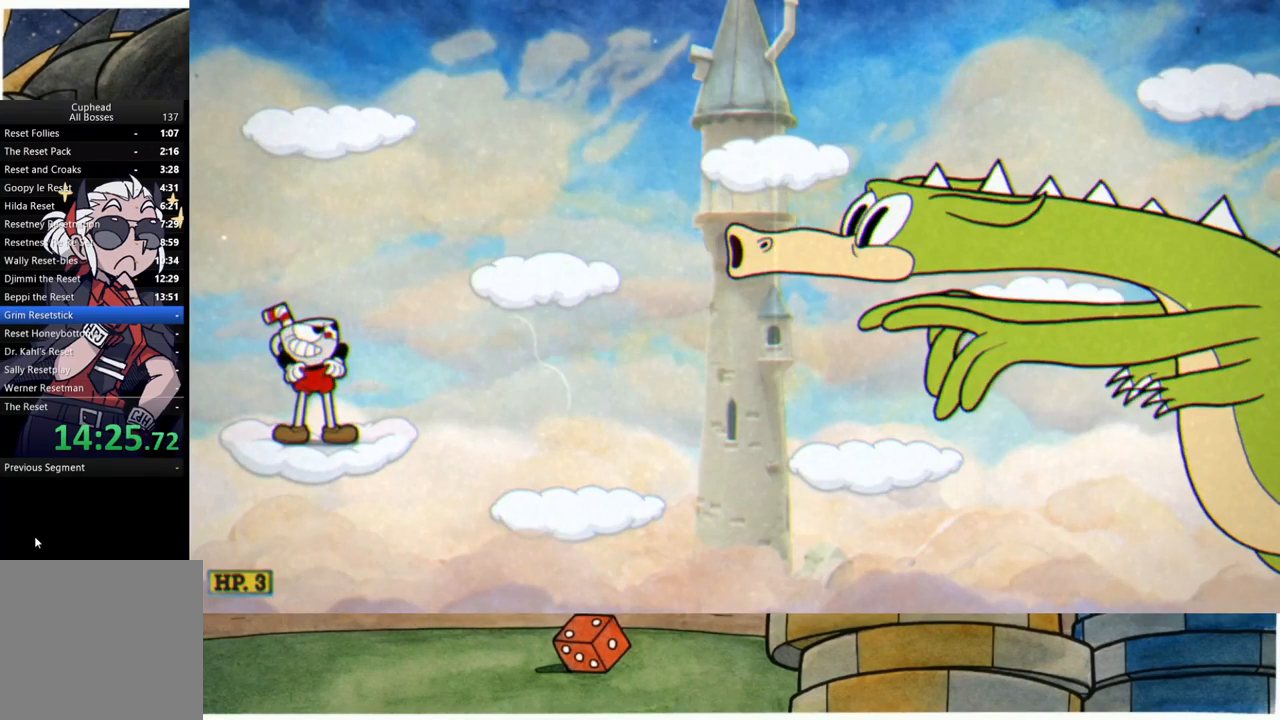
{"buttons": [], "left_stick": "up-right", "right_stick": "center", "events": []}
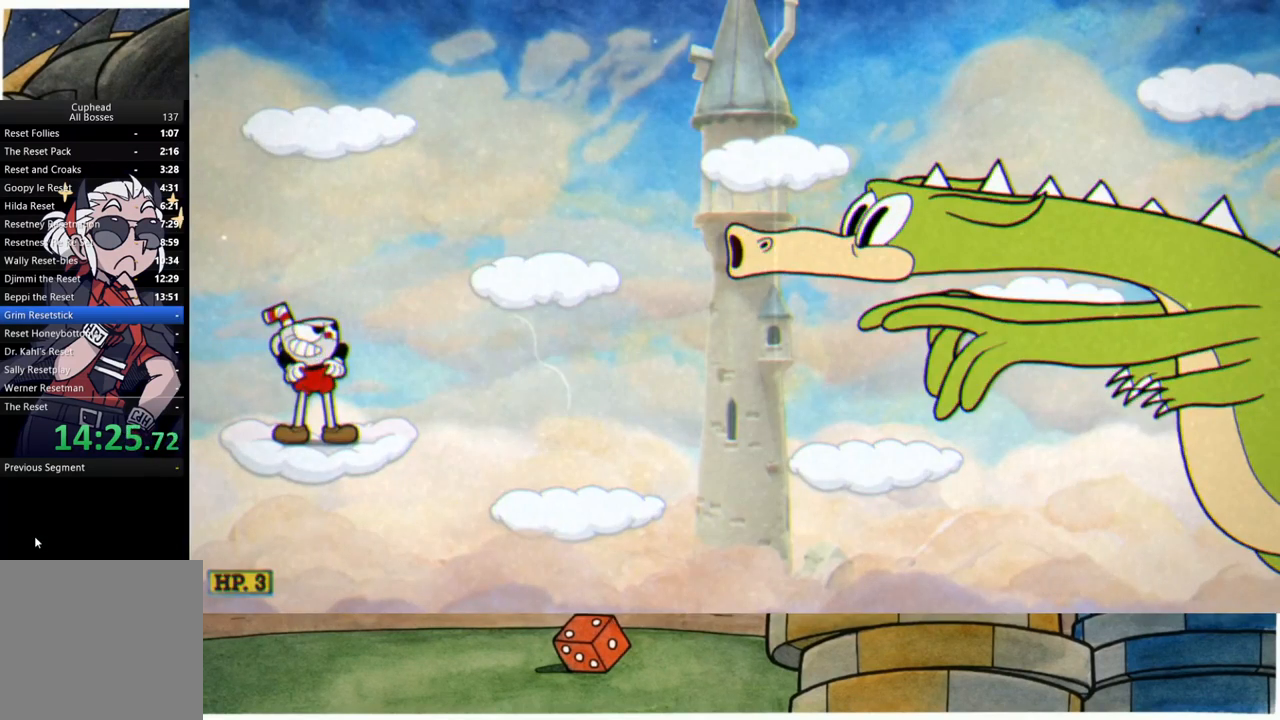
{"buttons": [], "left_stick": "up-right", "right_stick": "center", "events": []}
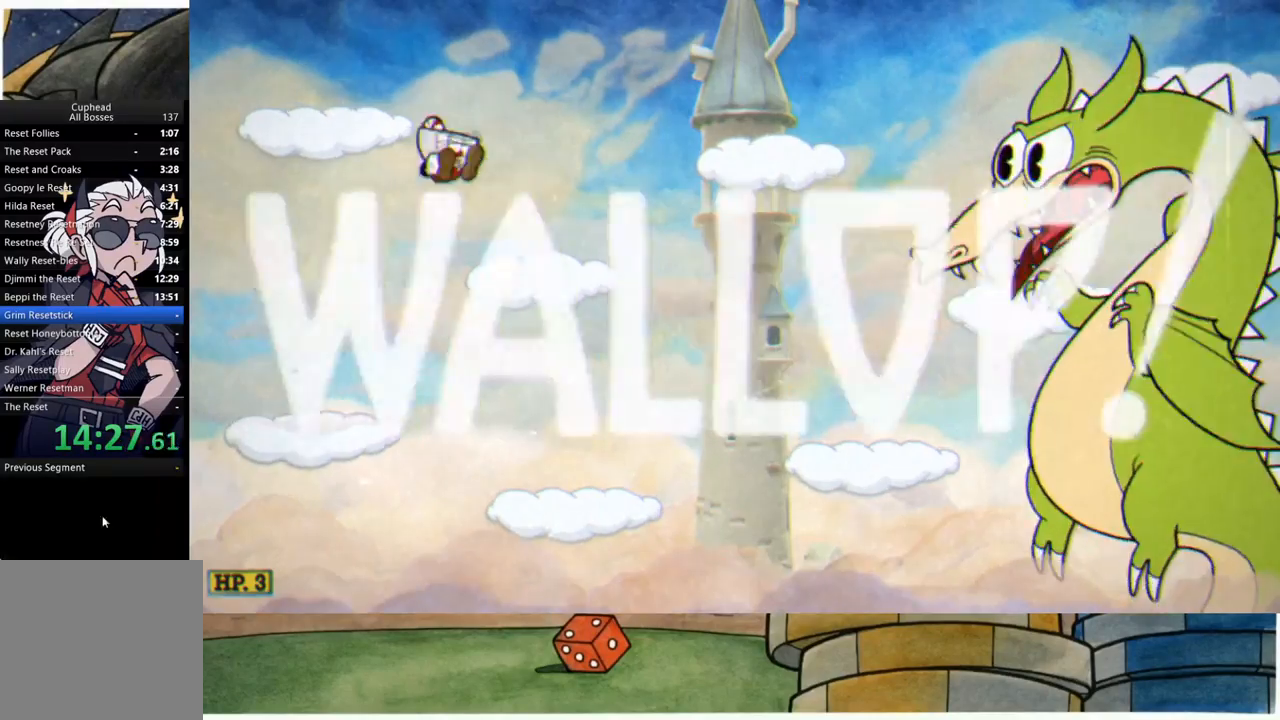
{"buttons": ["R1"], "left_stick": "up-right", "right_stick": "center", "events": [[250, "A", "down"], [350, "R1", "down"], [367, "A", "up"]]}
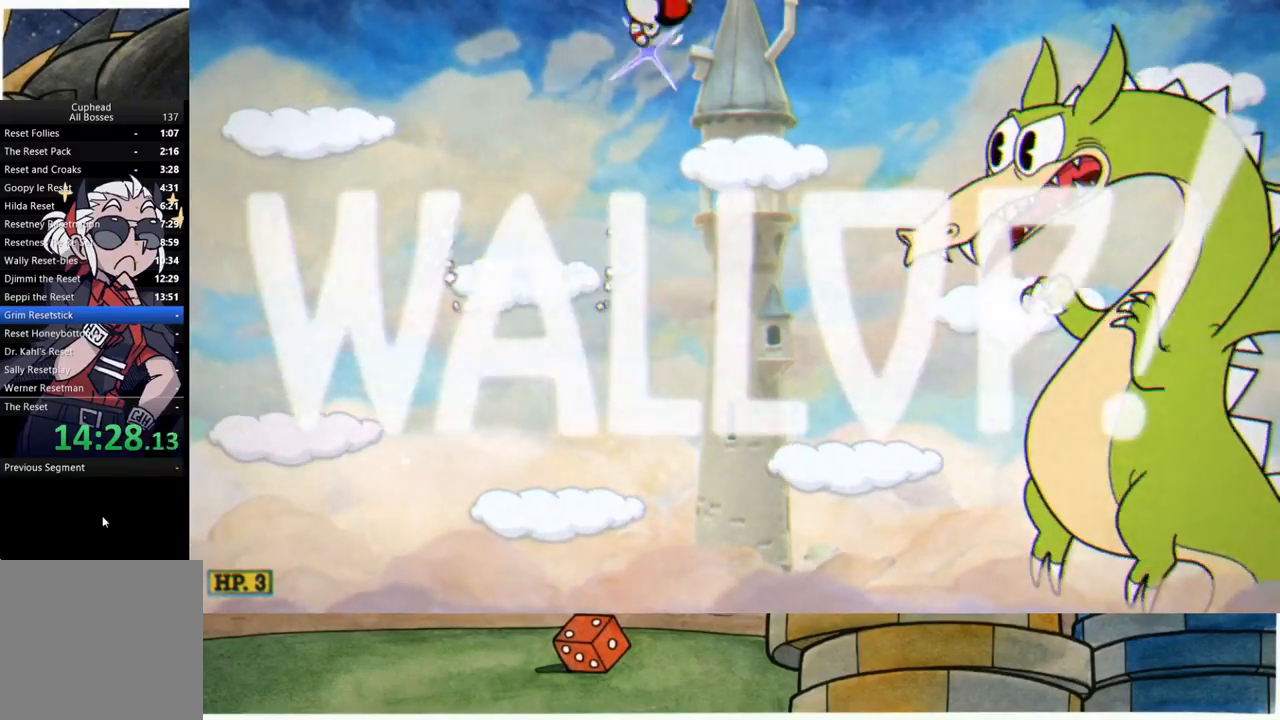
{"buttons": ["R1"], "left_stick": "right", "right_stick": "center", "events": [[100, "left_stick", "right"]]}
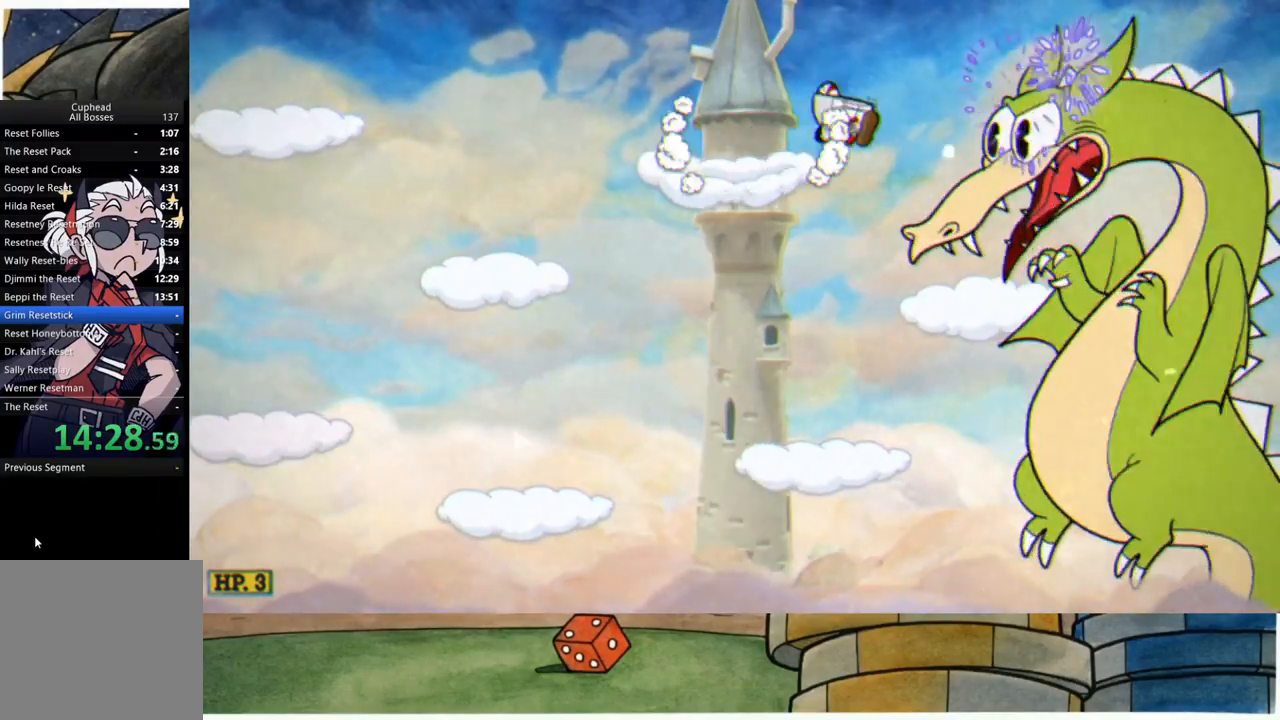
{"buttons": ["R1"], "left_stick": "right", "right_stick": "center", "events": [[17, "L1", "down"], [150, "L1", "up"], [217, "left_stick", "center"], [383, "left_stick", "right"]]}
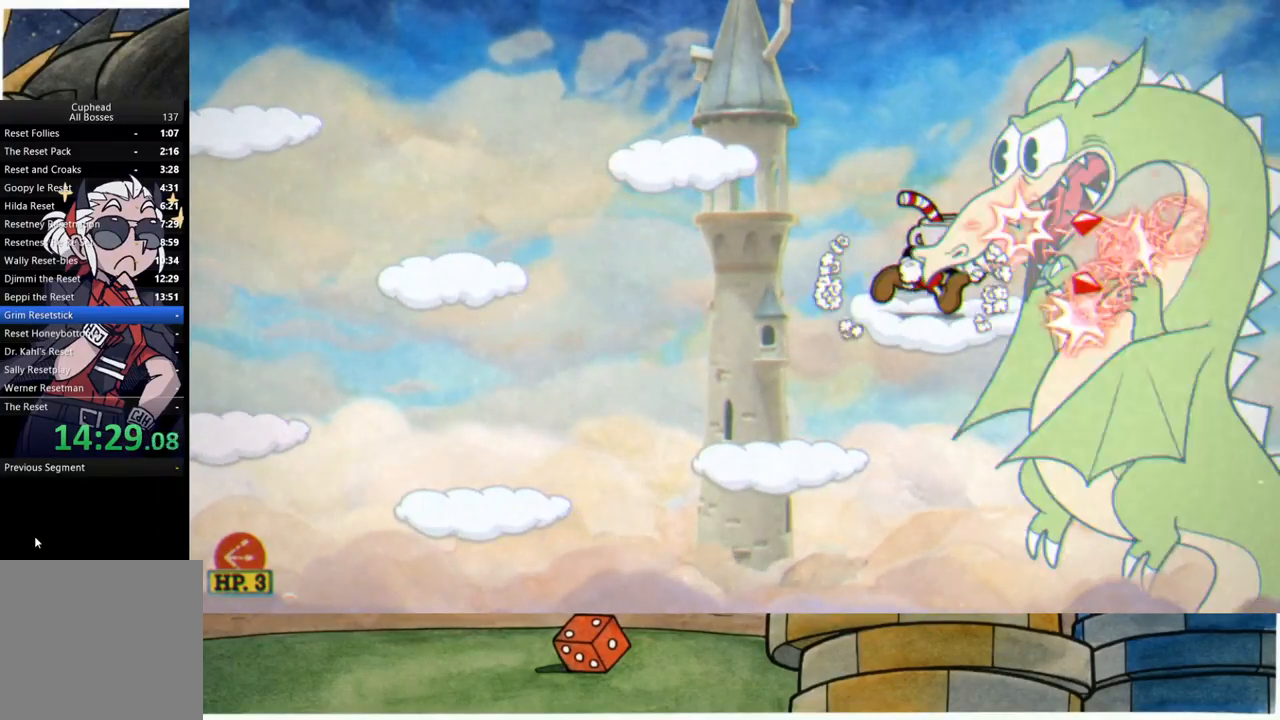
{"buttons": ["R1"], "left_stick": "center", "right_stick": "center", "events": [[17, "left_stick", "center"]]}
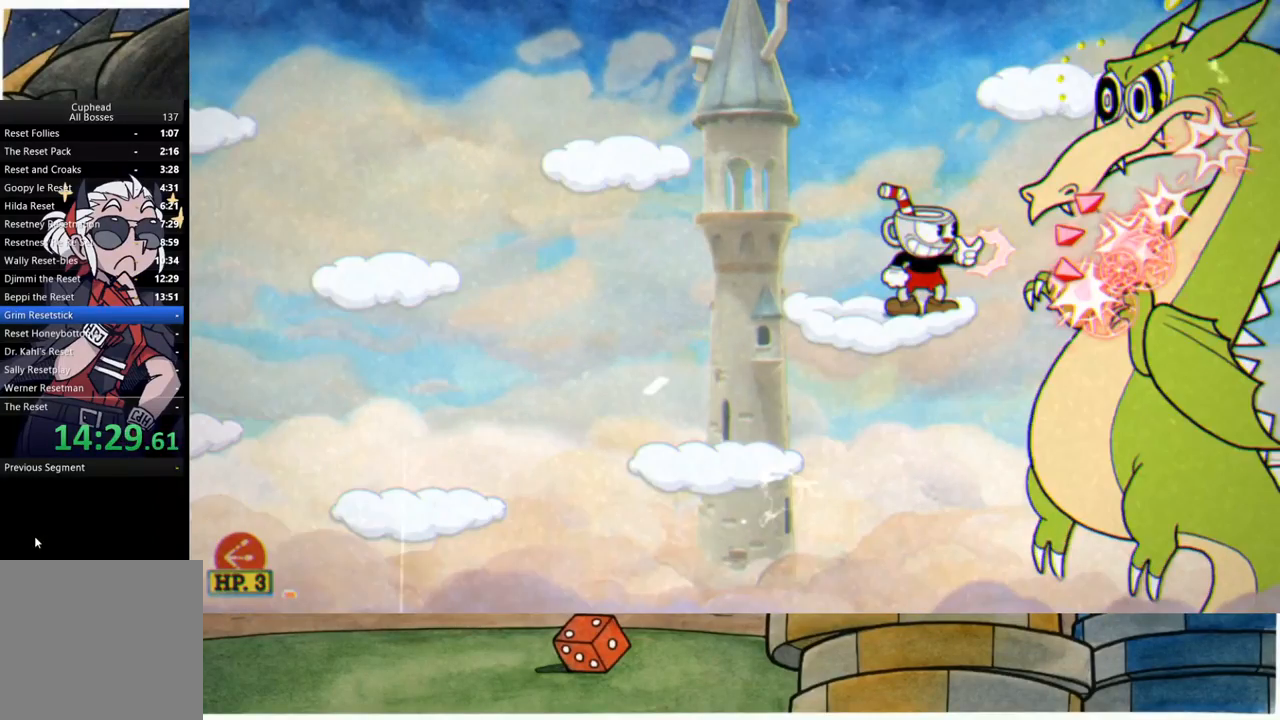
{"buttons": ["R1"], "left_stick": "center", "right_stick": "center", "events": []}
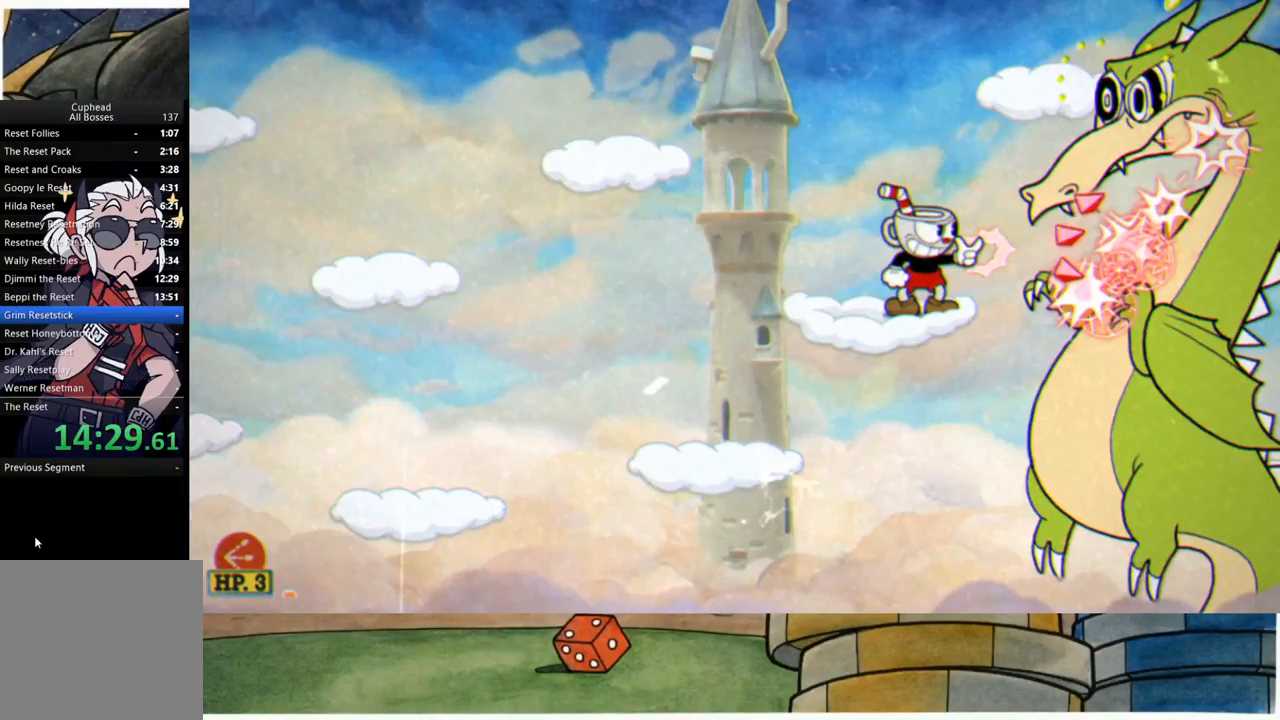
{"buttons": ["R1"], "left_stick": "center", "right_stick": "center", "events": []}
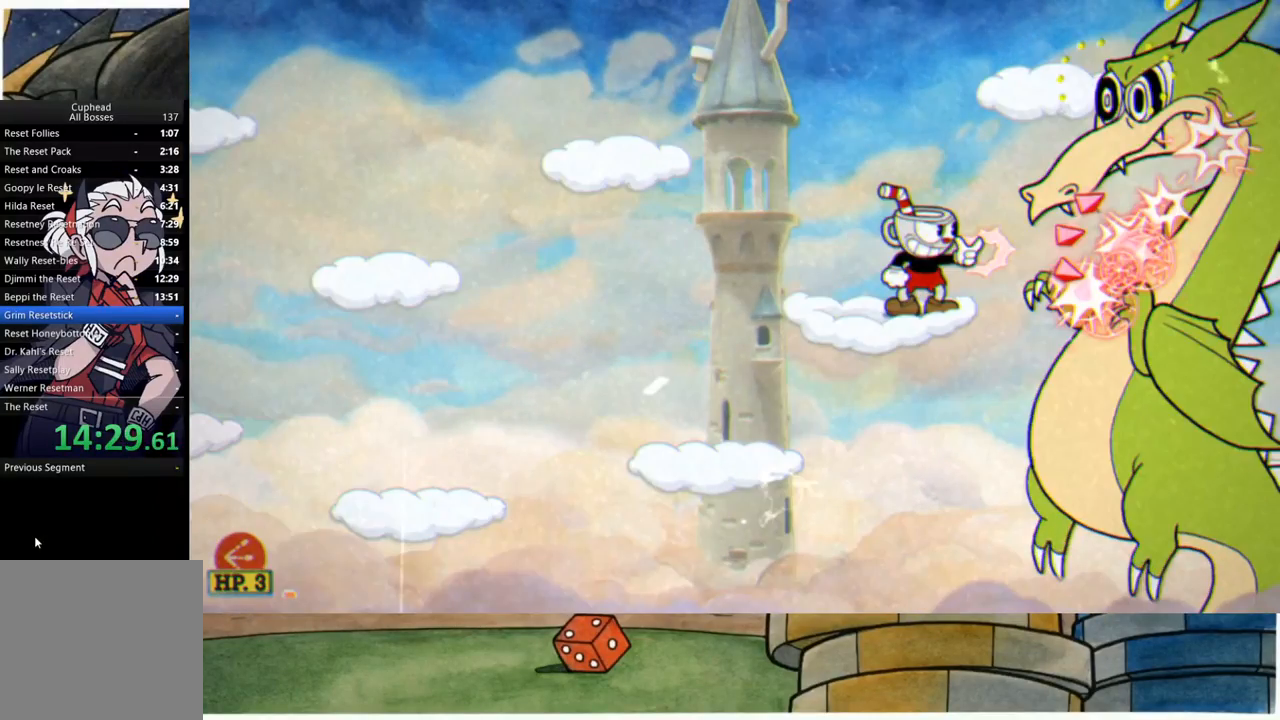
{"buttons": ["R1"], "left_stick": "center", "right_stick": "center", "events": []}
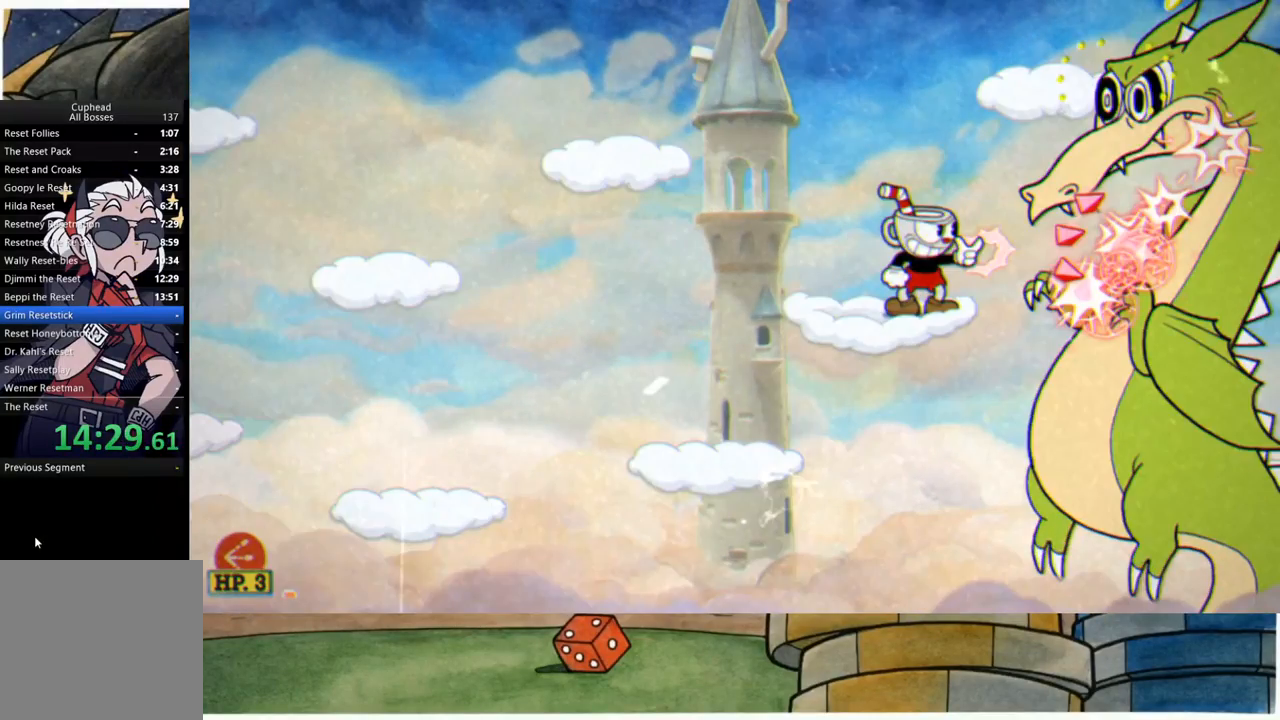
{"buttons": ["R1"], "left_stick": "center", "right_stick": "center", "events": []}
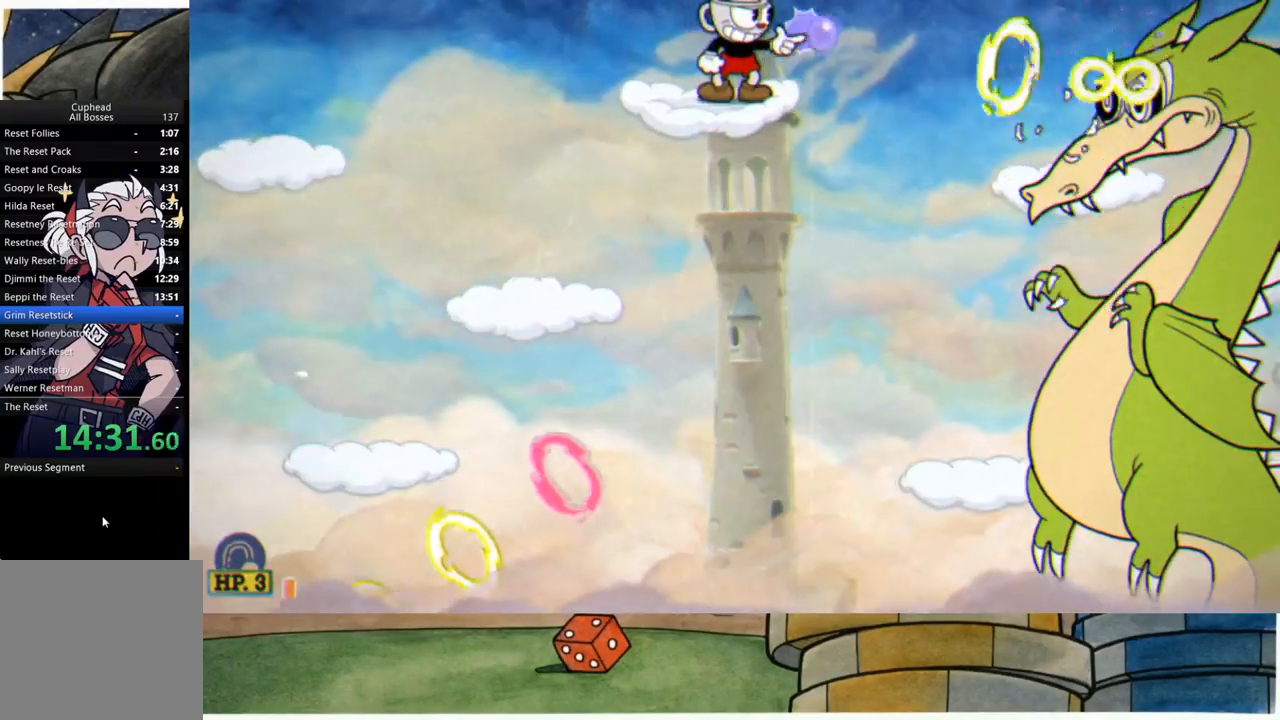
{"buttons": ["A", "R1"], "left_stick": "right", "right_stick": "center", "events": [[383, "A", "down"], [383, "left_stick", "right"]]}
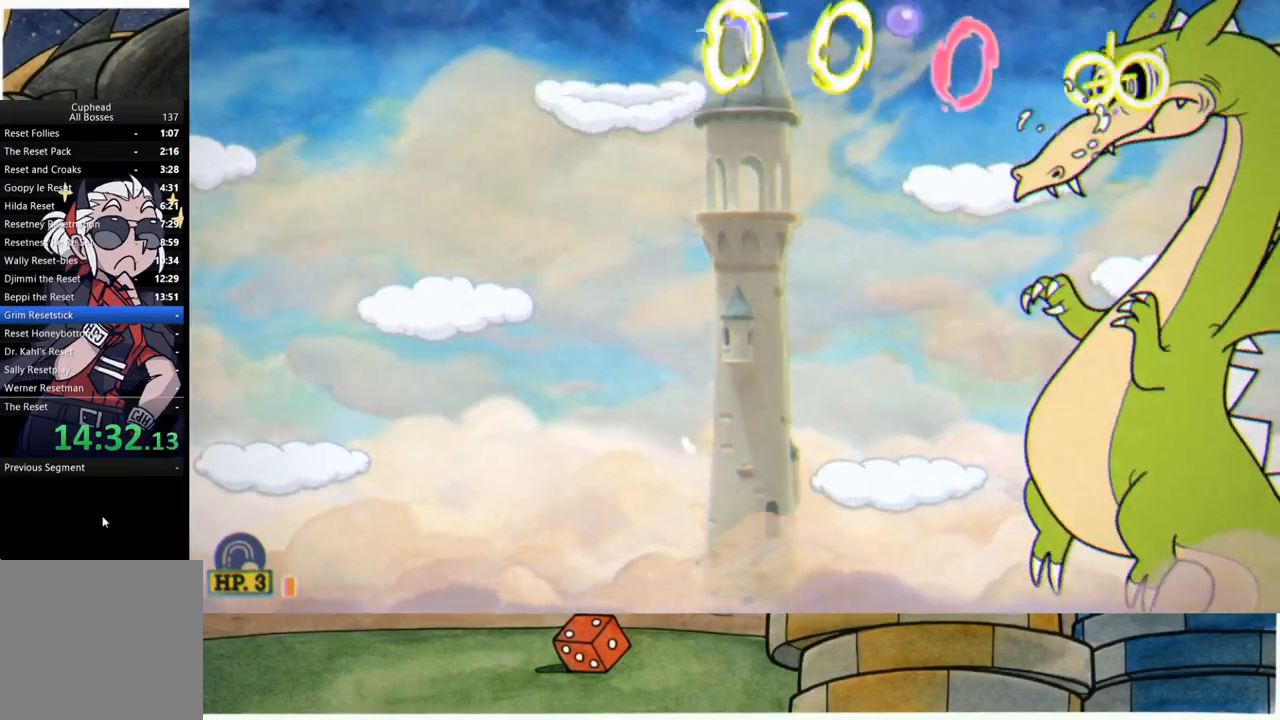
{"buttons": ["R1"], "left_stick": "center", "right_stick": "center", "events": [[83, "A", "up"], [350, "left_stick", "center"]]}
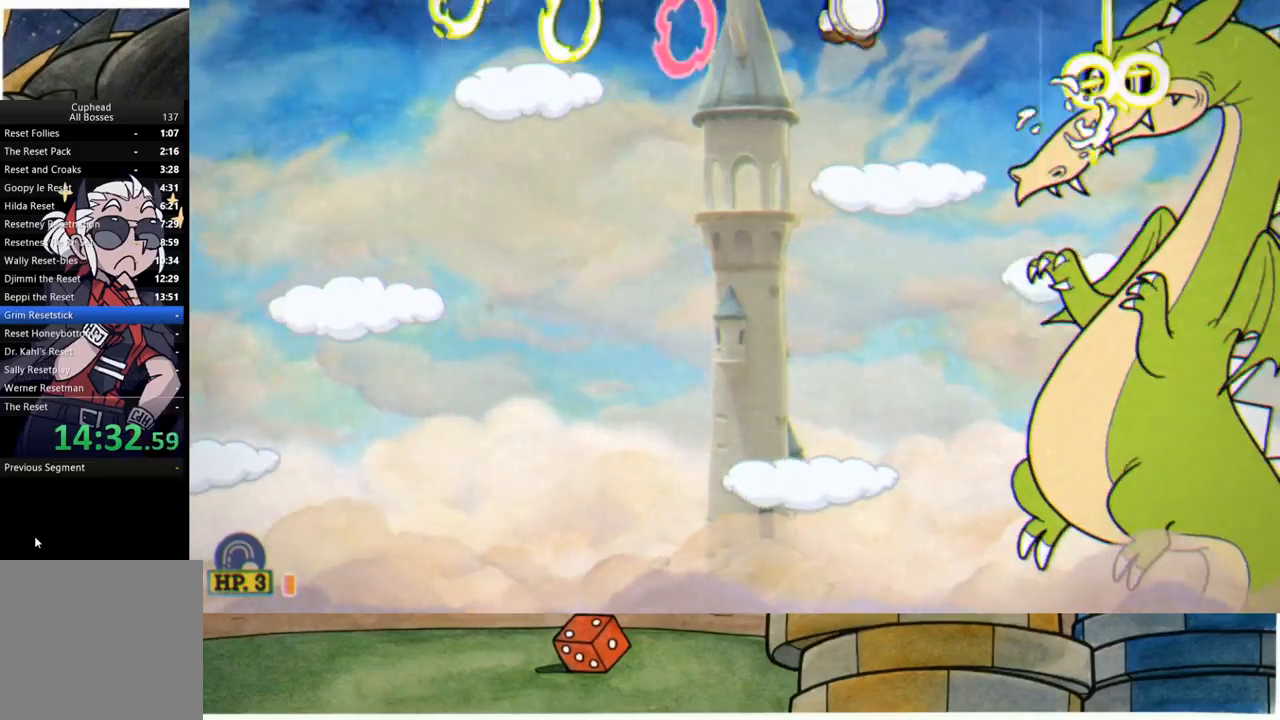
{"buttons": ["R1"], "left_stick": "center", "right_stick": "center", "events": []}
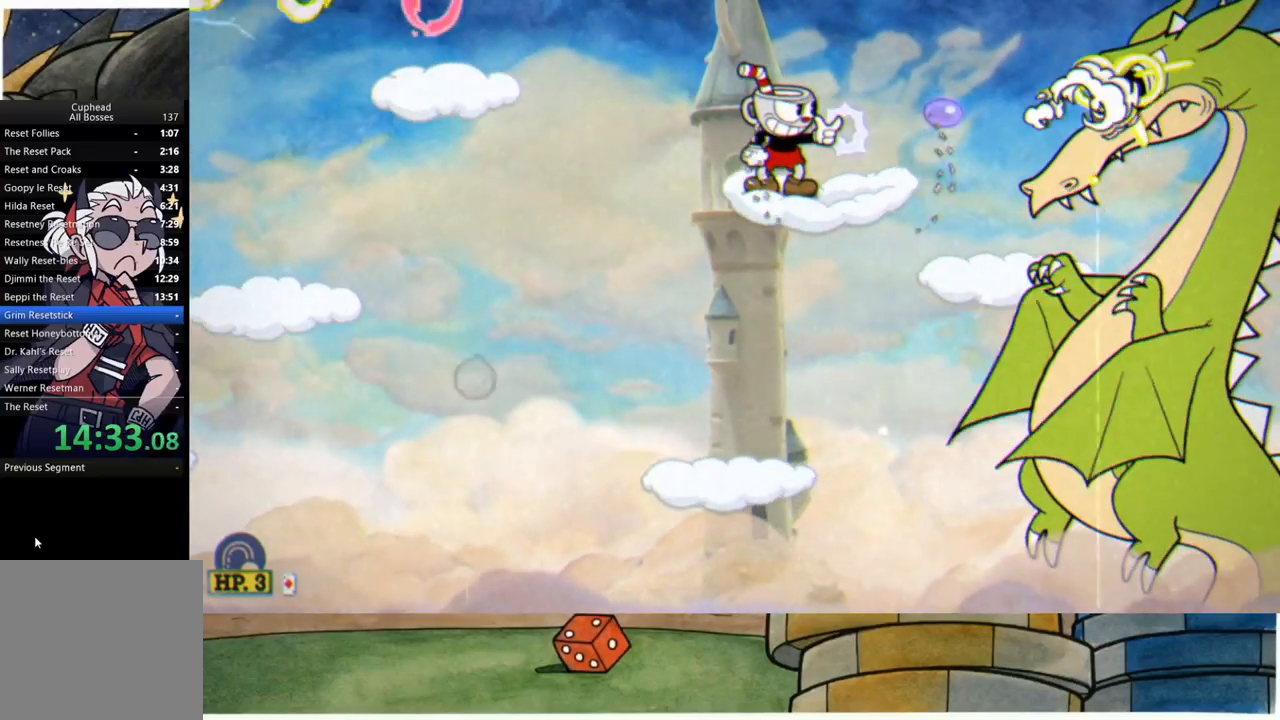
{"buttons": ["R1"], "left_stick": "center", "right_stick": "center", "events": []}
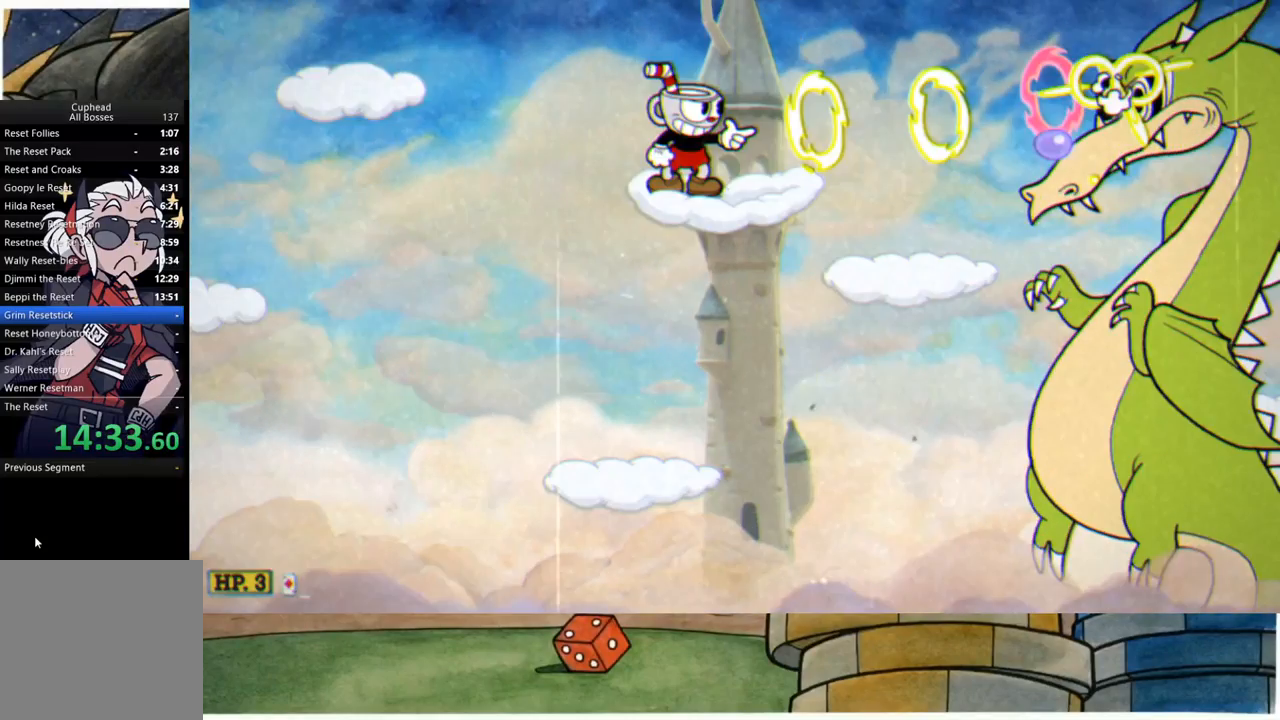
{"buttons": ["R1"], "left_stick": "center", "right_stick": "center", "events": []}
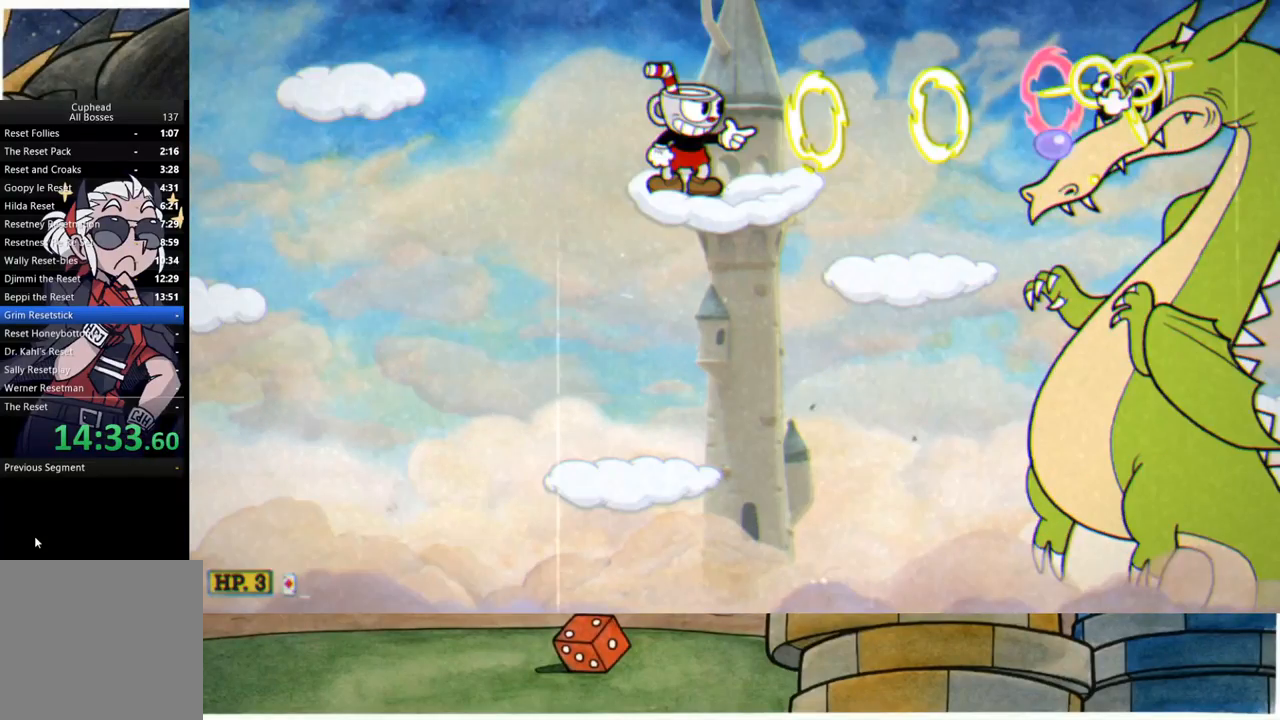
{"buttons": ["R1"], "left_stick": "center", "right_stick": "center", "events": []}
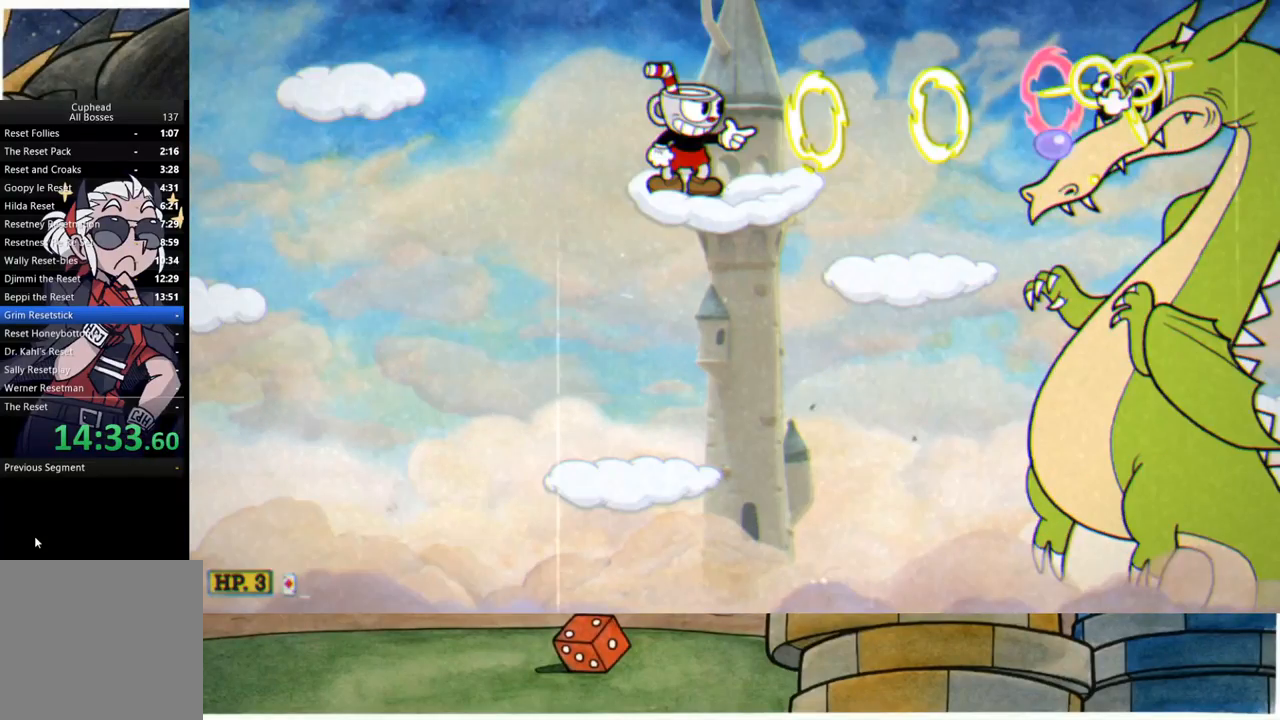
{"buttons": ["R1"], "left_stick": "center", "right_stick": "center", "events": []}
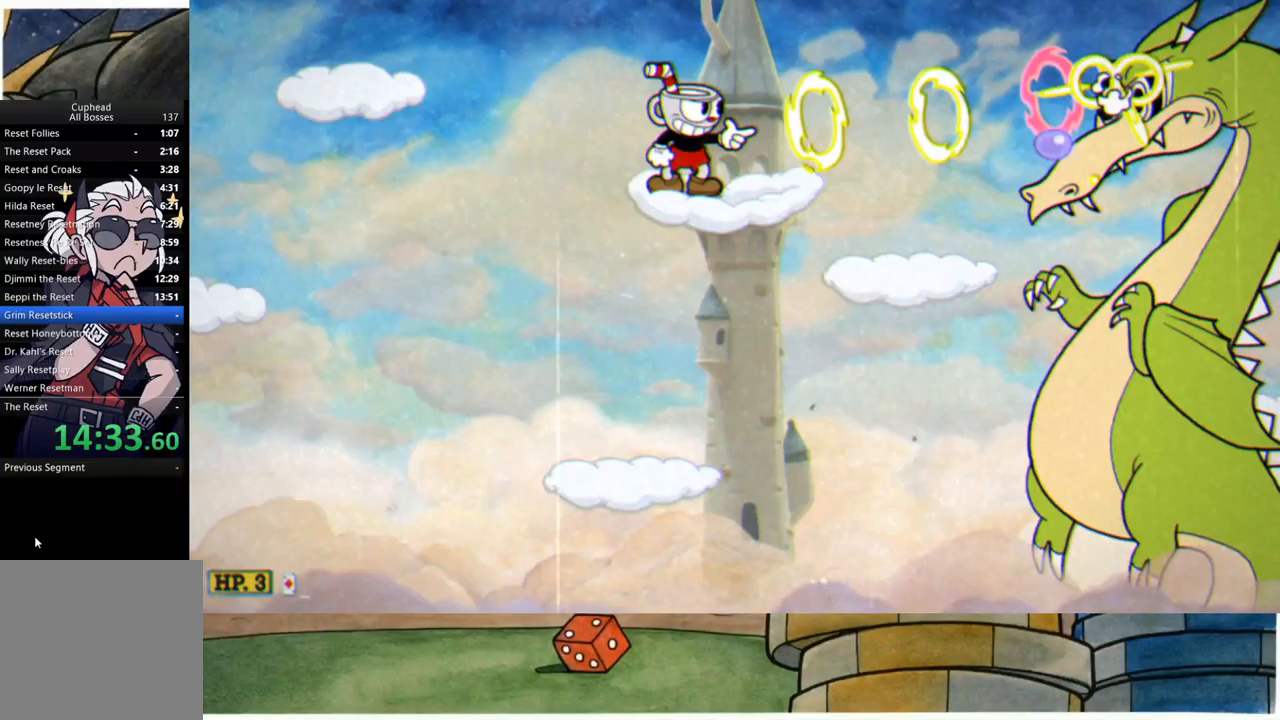
{"buttons": ["R1"], "left_stick": "center", "right_stick": "center", "events": []}
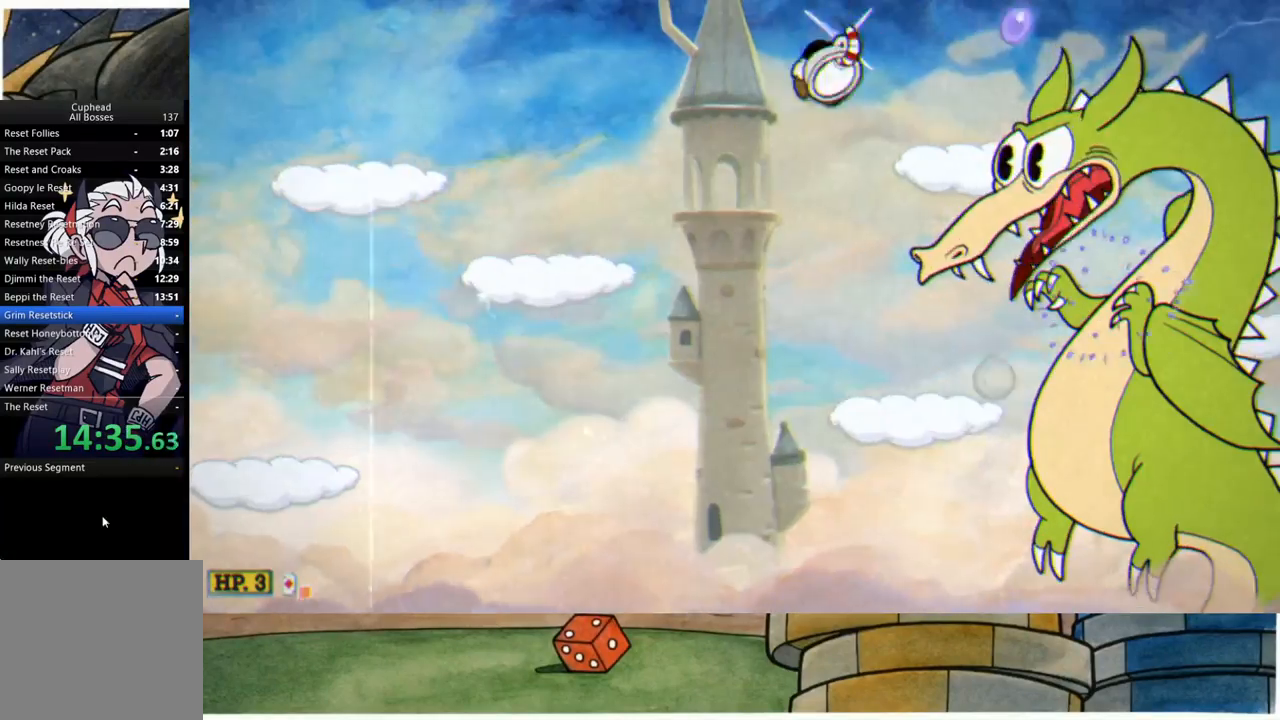
{"buttons": ["R1"], "left_stick": "center", "right_stick": "center", "events": [[250, "left_stick", "right"], [300, "L1", "down"], [417, "L1", "up"], [433, "left_stick", "center"]]}
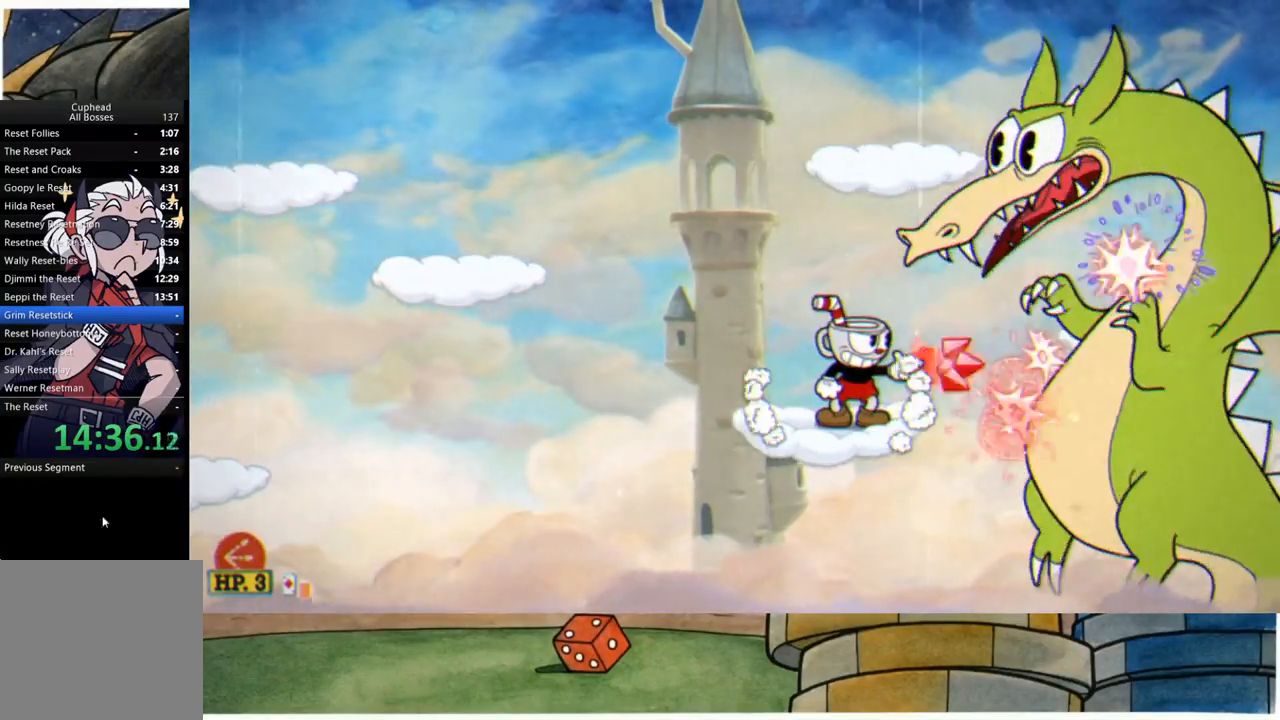
{"buttons": ["R1"], "left_stick": "right", "right_stick": "center", "events": [[383, "A", "down"], [417, "left_stick", "right"], [483, "A", "up"]]}
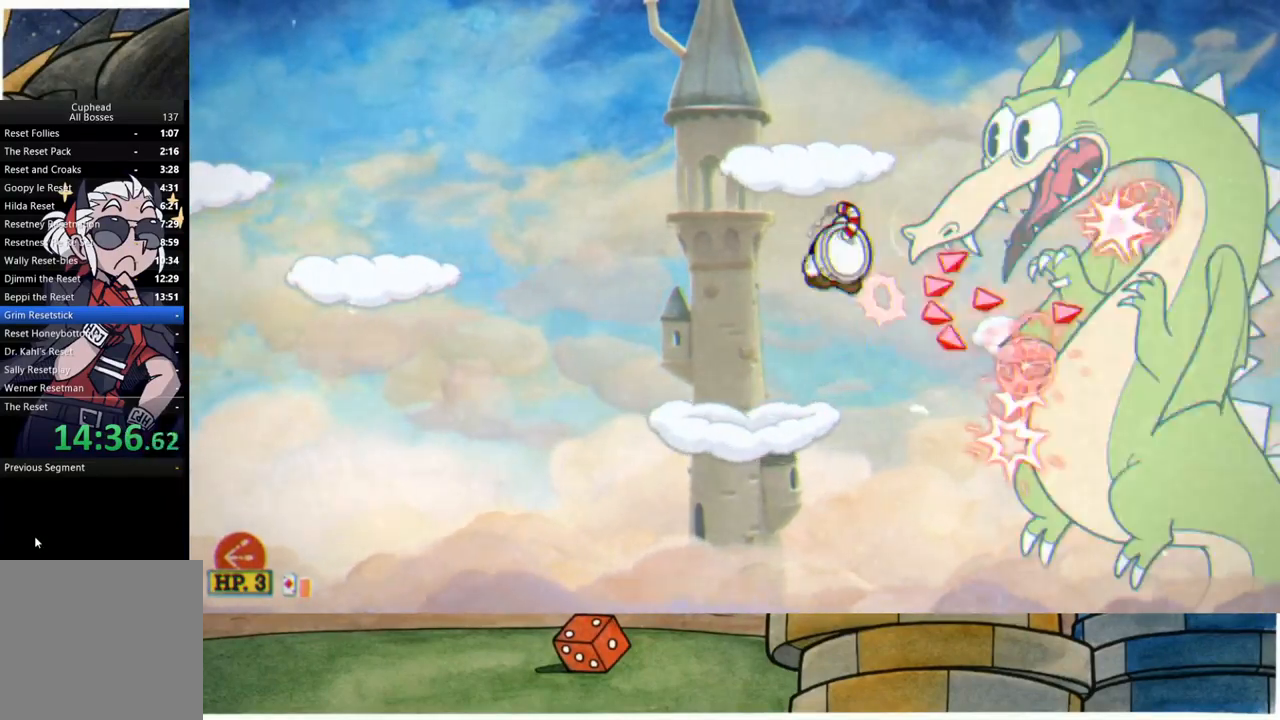
{"buttons": ["R1"], "left_stick": "center", "right_stick": "center", "events": [[183, "left_stick", "center"], [317, "left_stick", "right"], [450, "left_stick", "center"]]}
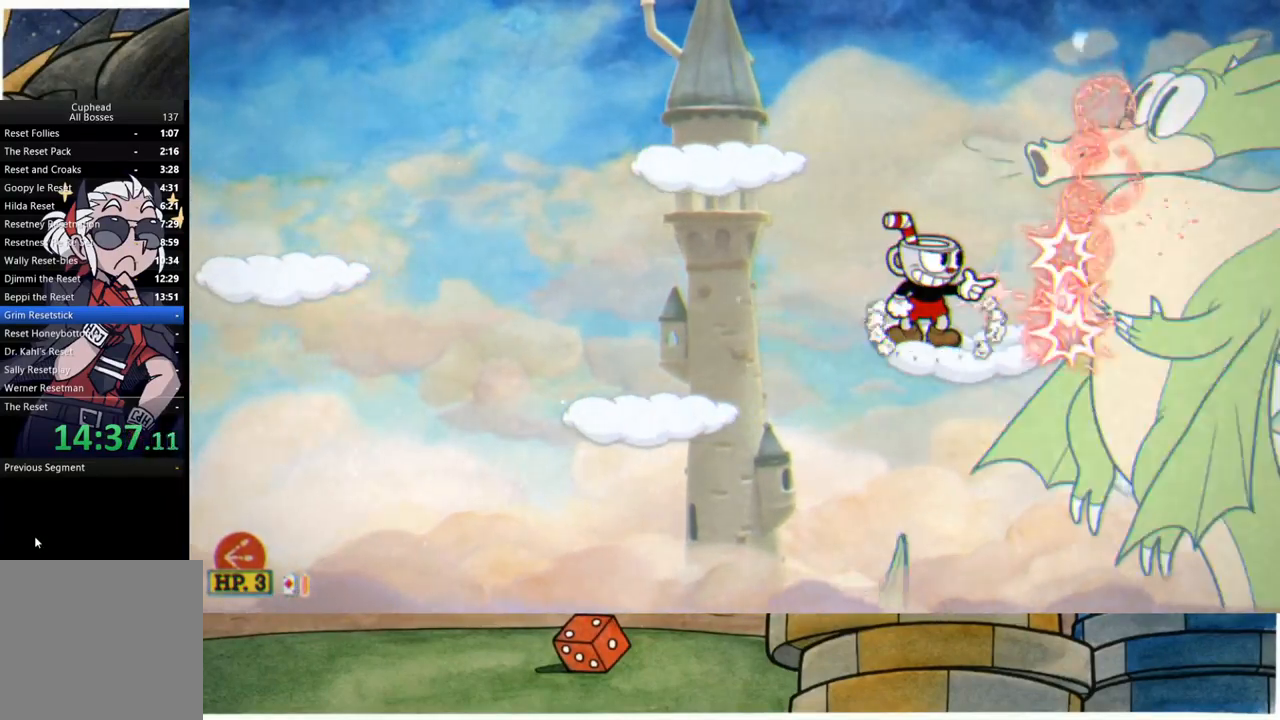
{"buttons": ["R1"], "left_stick": "center", "right_stick": "center", "events": [[50, "left_stick", "right"], [483, "left_stick", "center"]]}
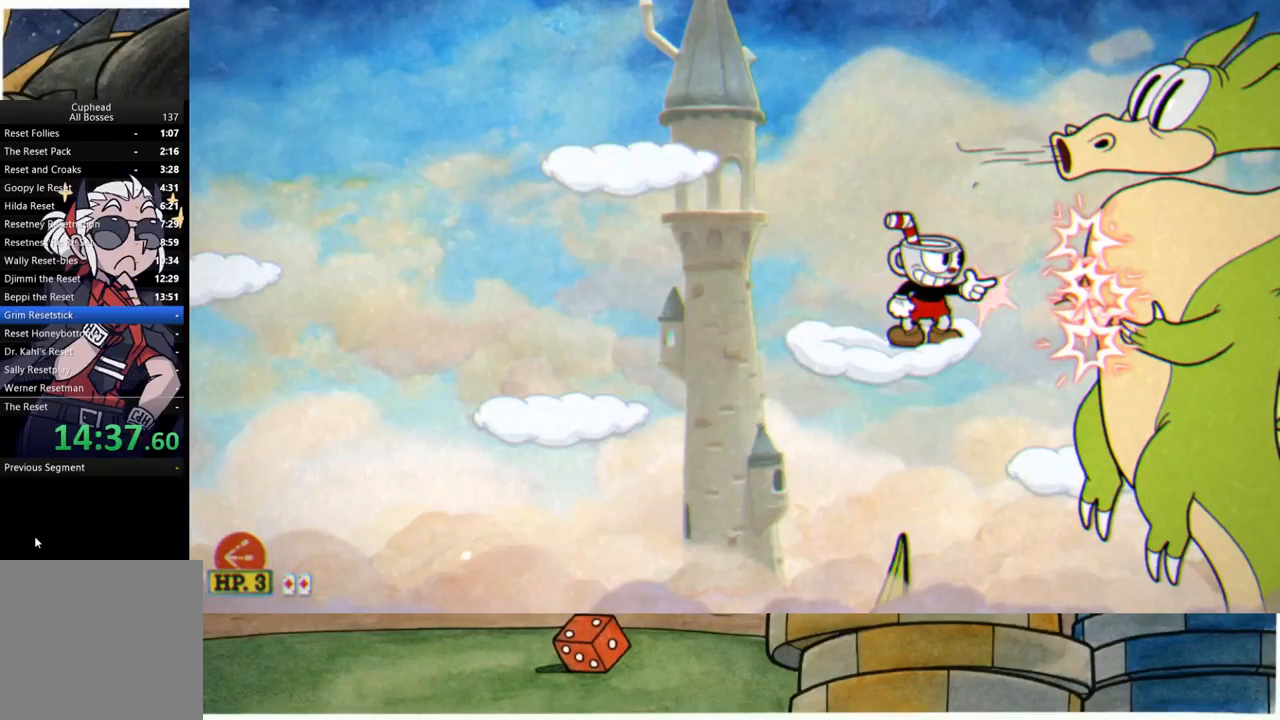
{"buttons": ["R1"], "left_stick": "center", "right_stick": "center", "events": []}
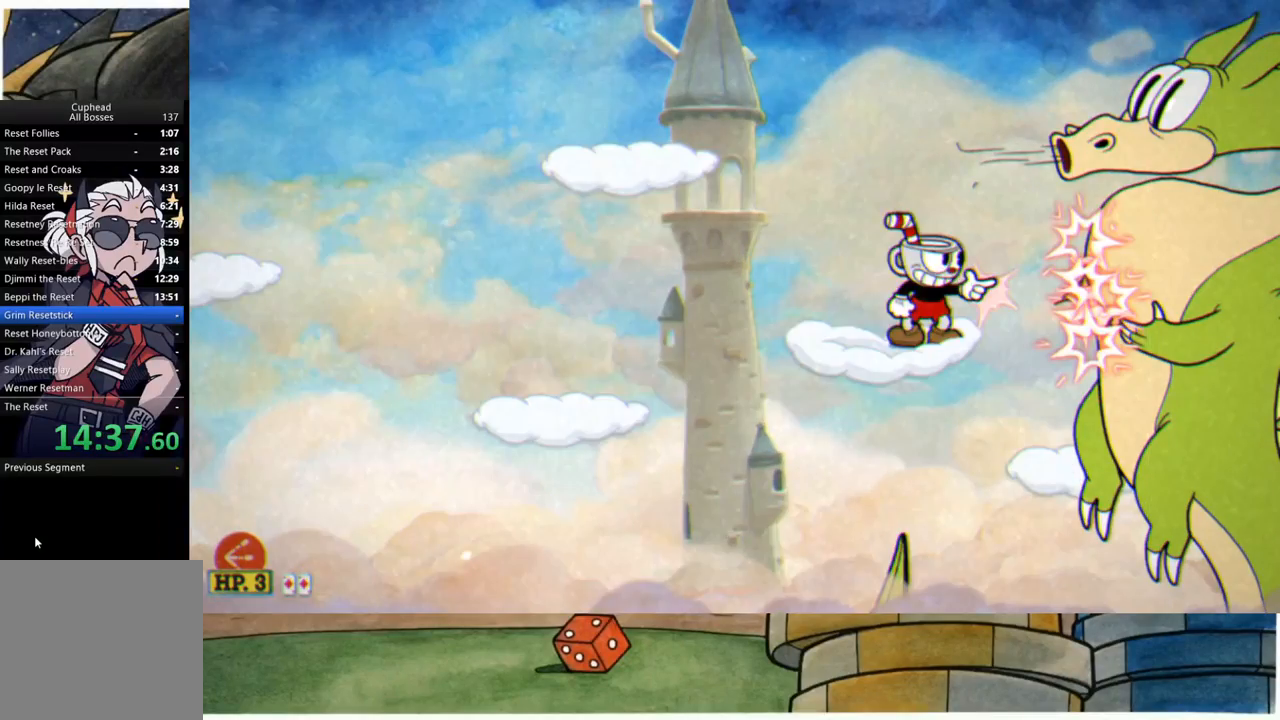
{"buttons": ["R1"], "left_stick": "center", "right_stick": "center", "events": []}